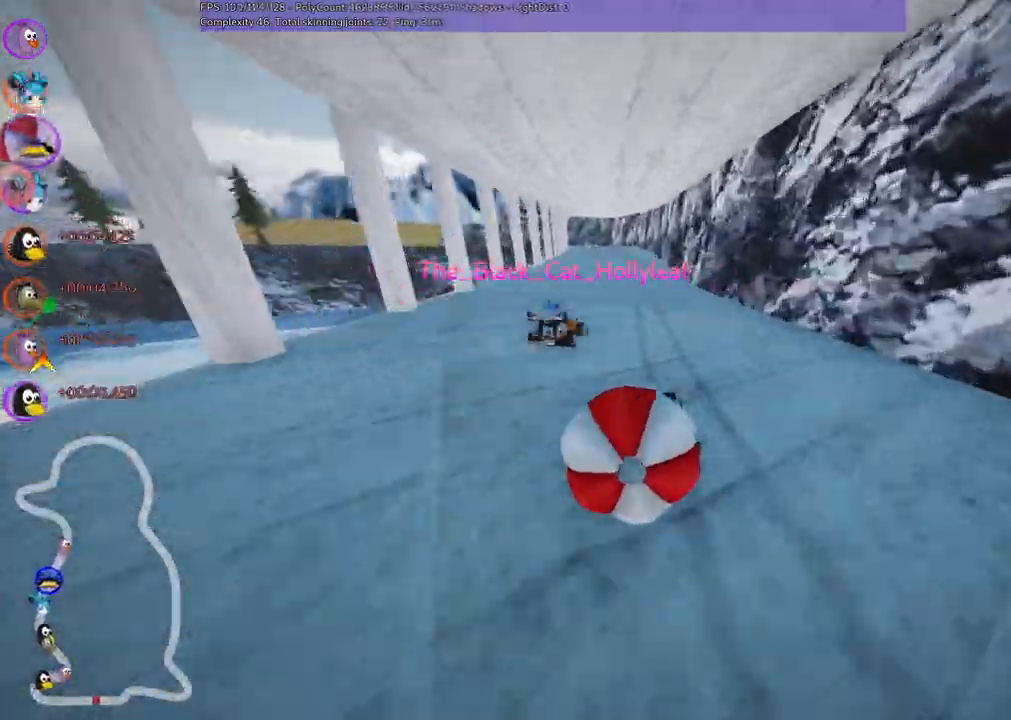
Gameplay with keyboard; each line is a JSON object with the keys held at the frame after it. "events" lists presses ("down") and releases ("up") of ".", "/", "alt_r", "b", "c", "comma", "ctrl_r", "d", "down", "f", "g", "h", "j", "k", "l", "left", "m", "n", "quote", "return", "right", "semicolon", "shift_r", "space", "super", "up" and "v" between this image and that frame as [ms after this image, input, new state], when the widget could be followed in between. No other keys are recorded. Mouse input is not recorded.
{"keys": ["left", "m", "up"]}
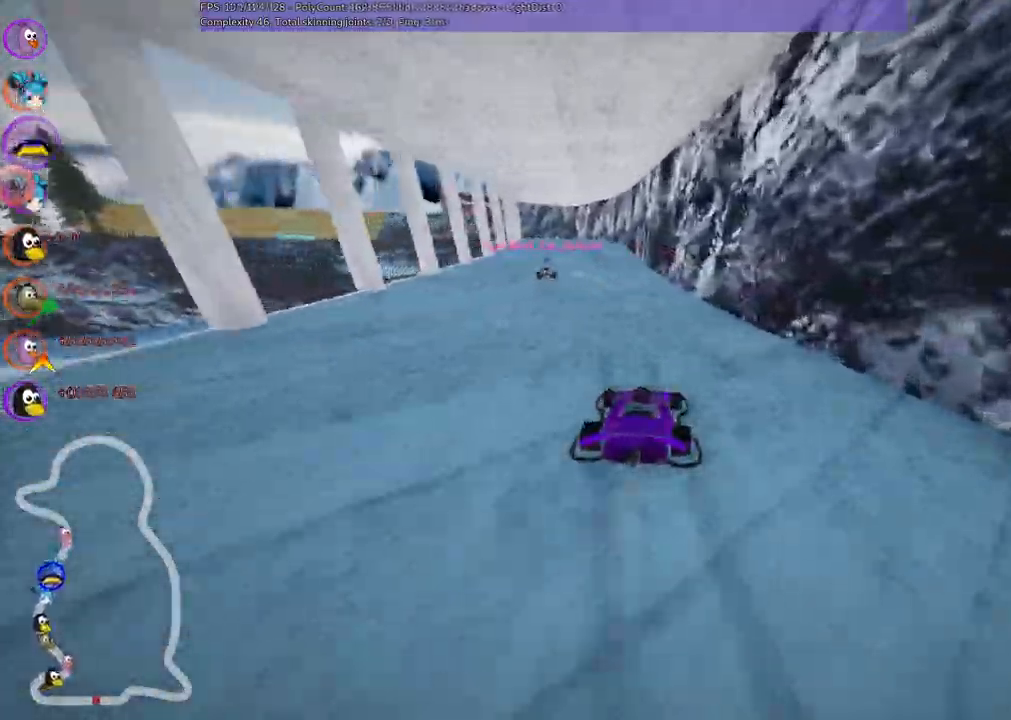
{"keys": ["m", "right", "up"], "events": [[83, "left", "up"], [83, "right", "down"], [267, "left", "down"], [367, "left", "up"]]}
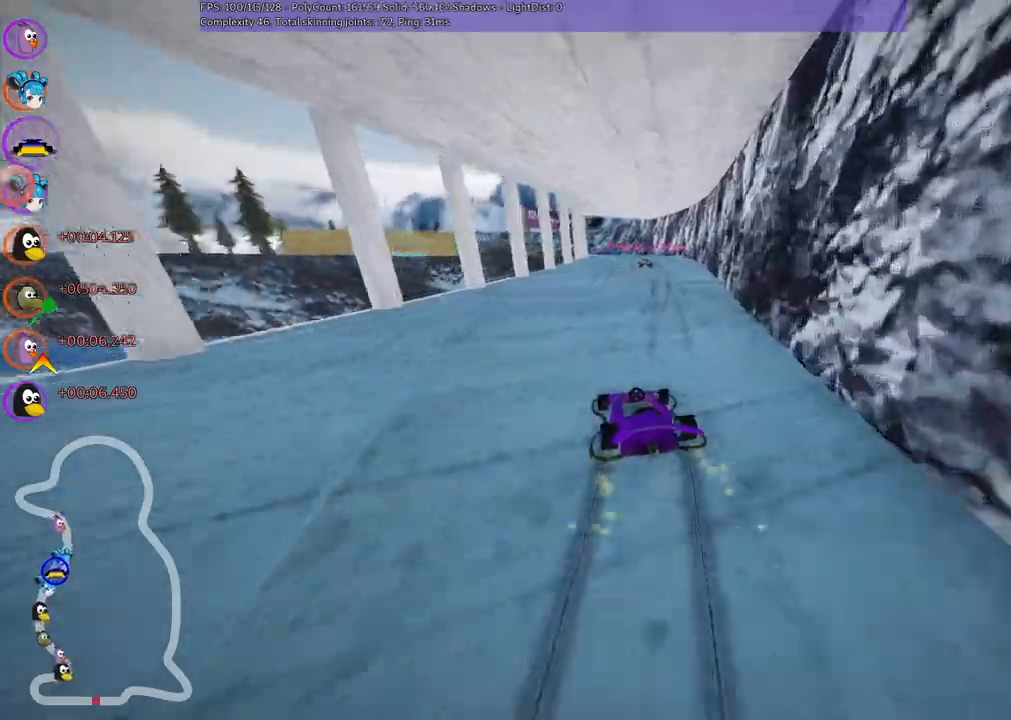
{"keys": ["m", "right", "up"], "events": []}
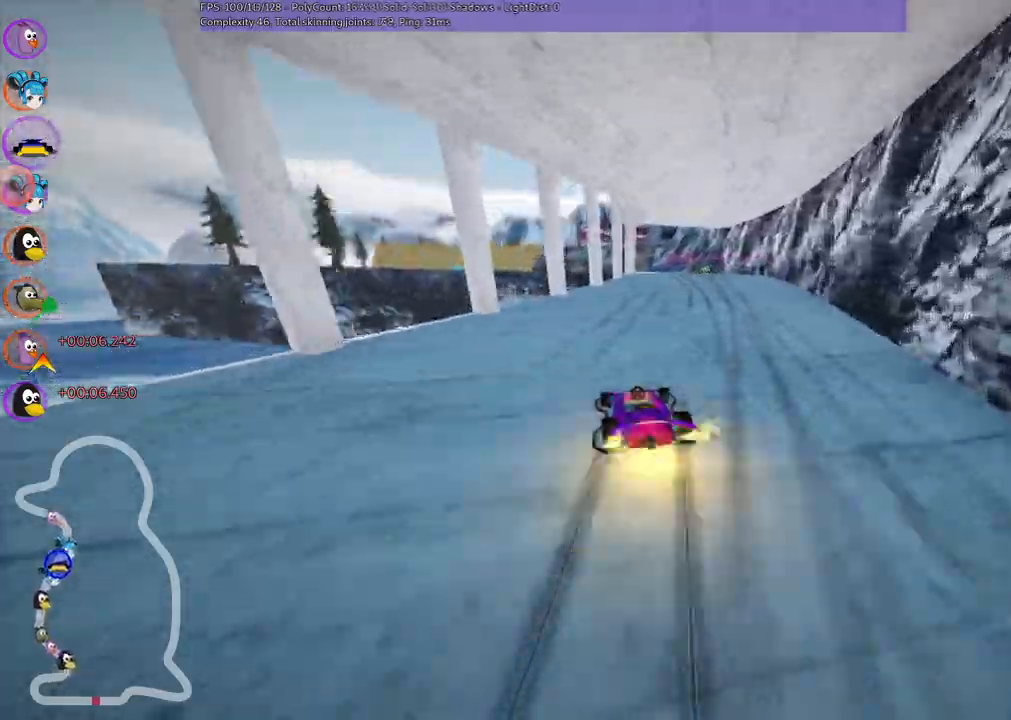
{"keys": ["up"], "events": [[233, "m", "up"], [400, "right", "up"]]}
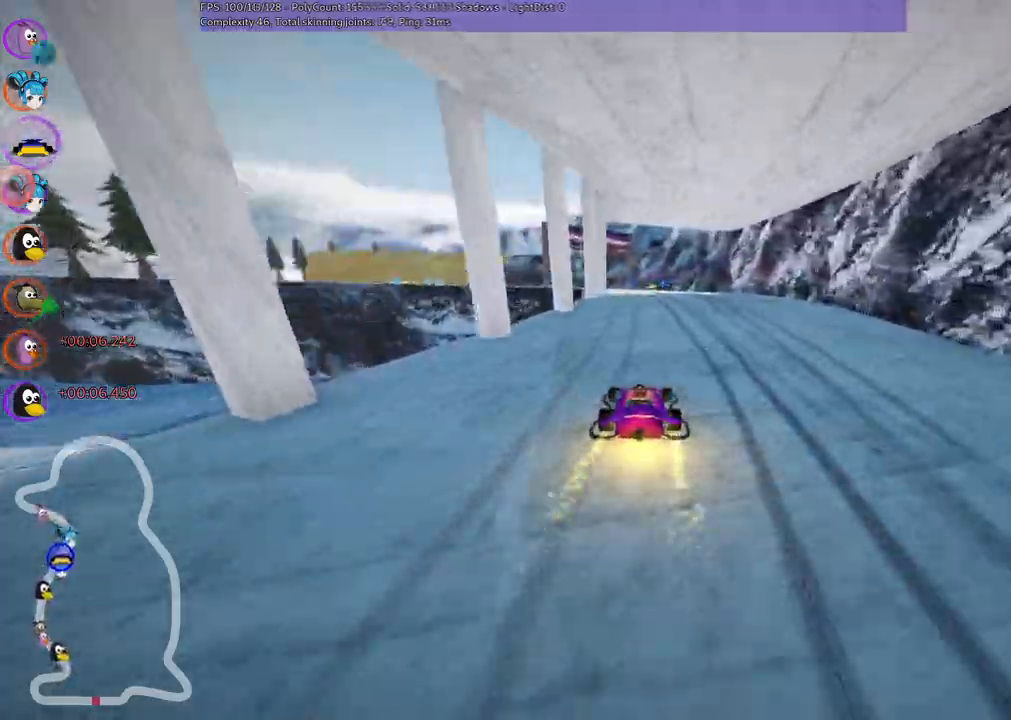
{"keys": ["left", "up"], "events": [[367, "left", "down"]]}
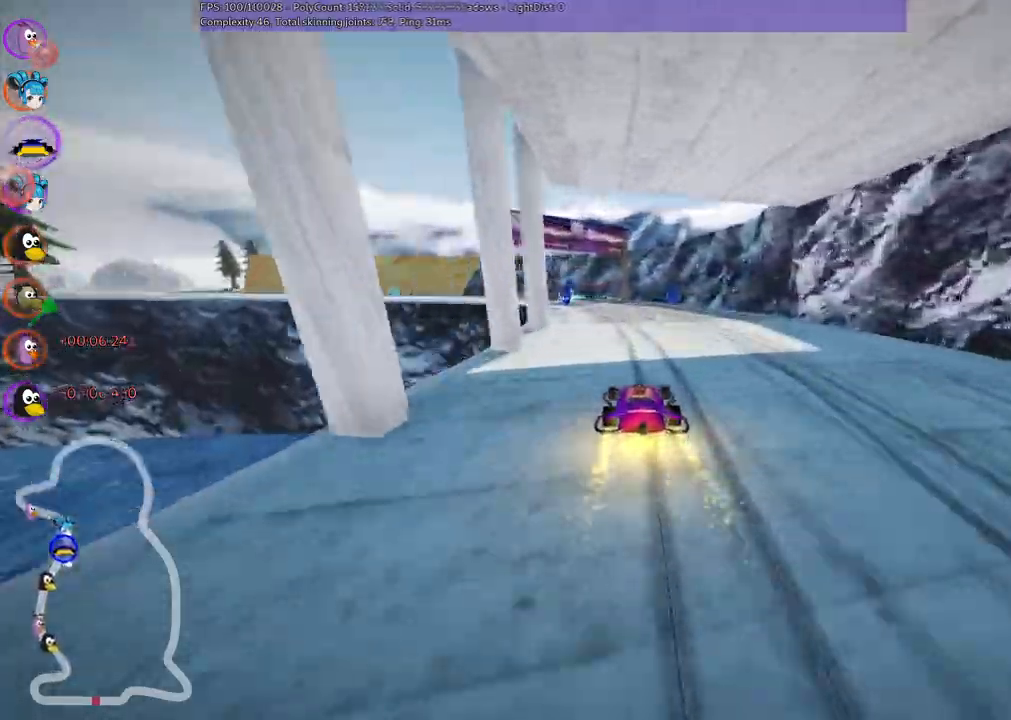
{"keys": ["up"], "events": [[50, "left", "up"], [233, "left", "down"], [467, "left", "up"]]}
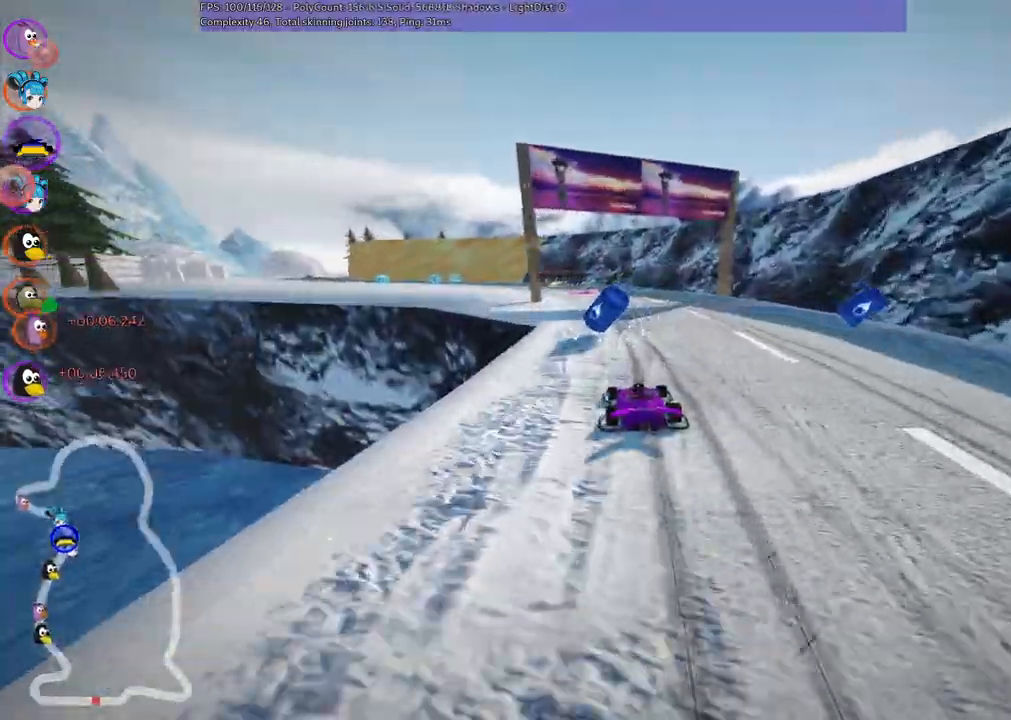
{"keys": ["up"], "events": [[100, "left", "down"], [283, "left", "up"]]}
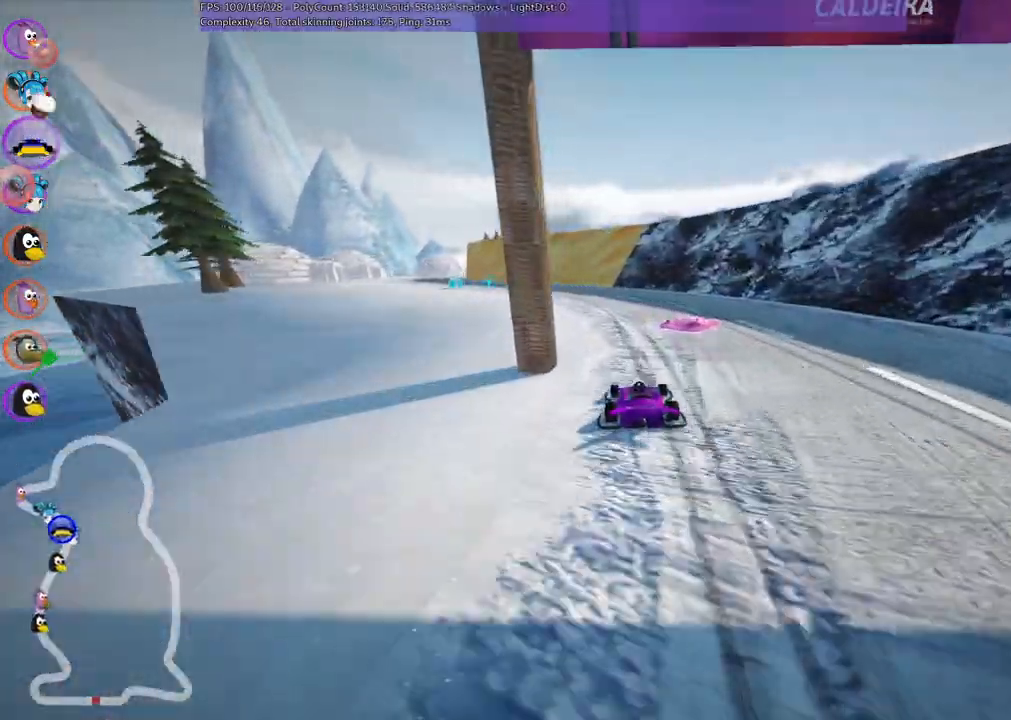
{"keys": ["left", "up"], "events": [[17, "left", "down"], [17, "m", "down"], [117, "n", "down"], [217, "m", "up"], [267, "left", "up"], [267, "n", "up"], [500, "left", "down"]]}